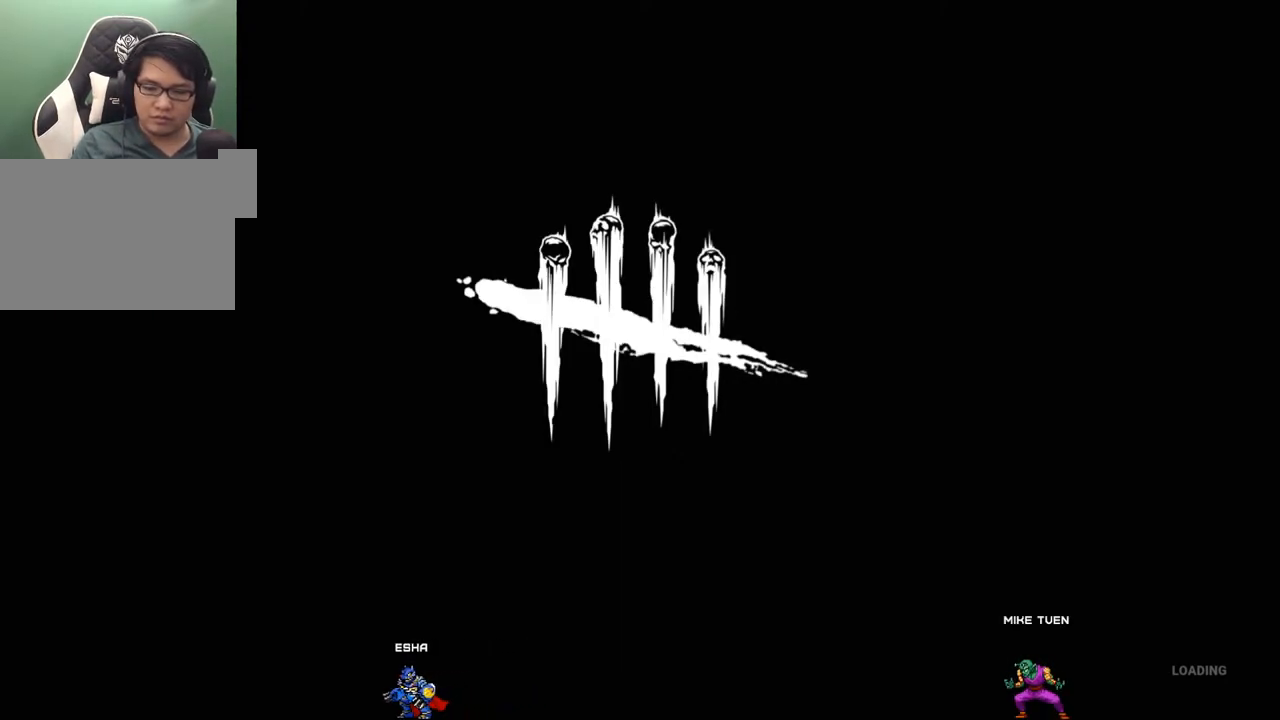
Gameplay with keyboard and mouse; each line is a JSON object with the keys and mouse buttons held at the frame after it. "events" lists presses ("down") and releases ("up") of "1", "2", "3", "4", "5", "a", "alt", "c", "caps_lock", "ctrl", "d", "e", "f", "g", "q", "r", "s", "shift", "space", "t", "tab", "v", "w", "x", "z", "mouse_left", "mouse_wheel" and "mouse_right" between this image and that frame as [ms after this image, input, new state], when the widget could be followed in between. "mouse_left", "mouse_wheel", "mouse_right" = the "left", "wheel", "right" buttons of the "mouse" list. No other keys are recorded. "wheel" means that the mouse wheel is clicked or scrolled. Not read: mouse_move.
{"keys": [], "mouse": [], "events": [[300, "mouse_left", "down"], [434, "mouse_left", "up"]]}
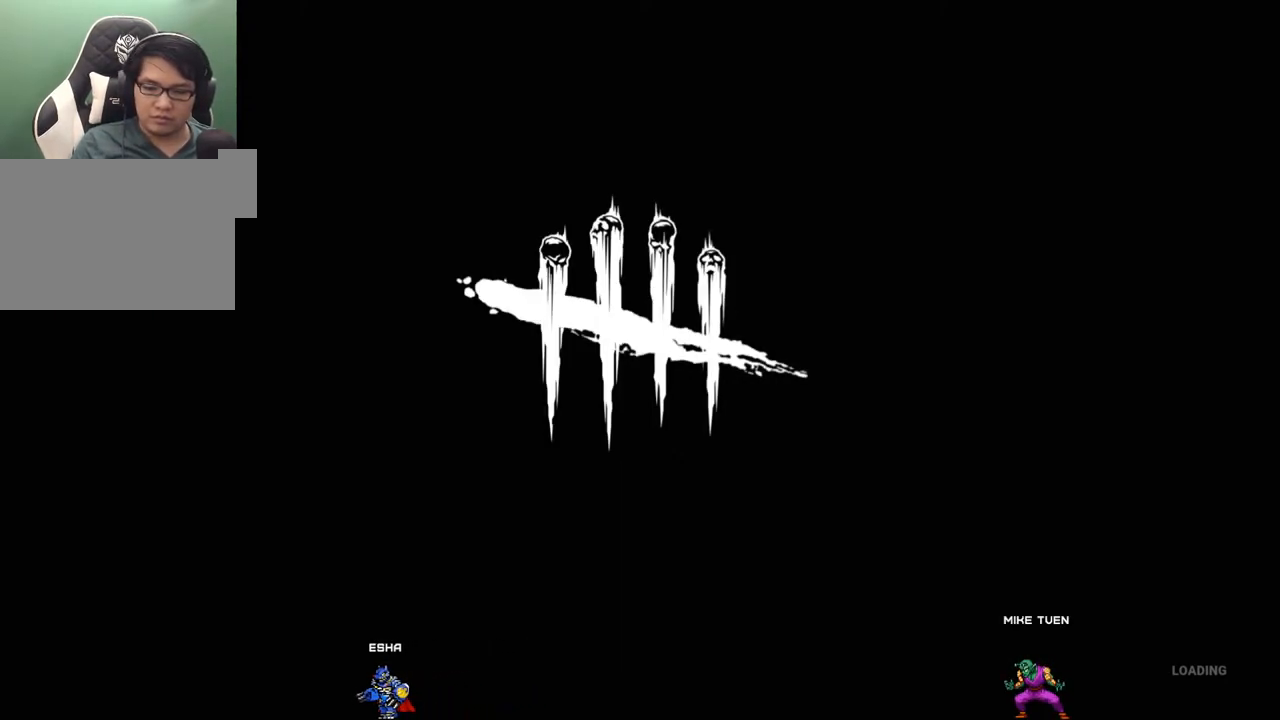
{"keys": [], "mouse": [], "events": []}
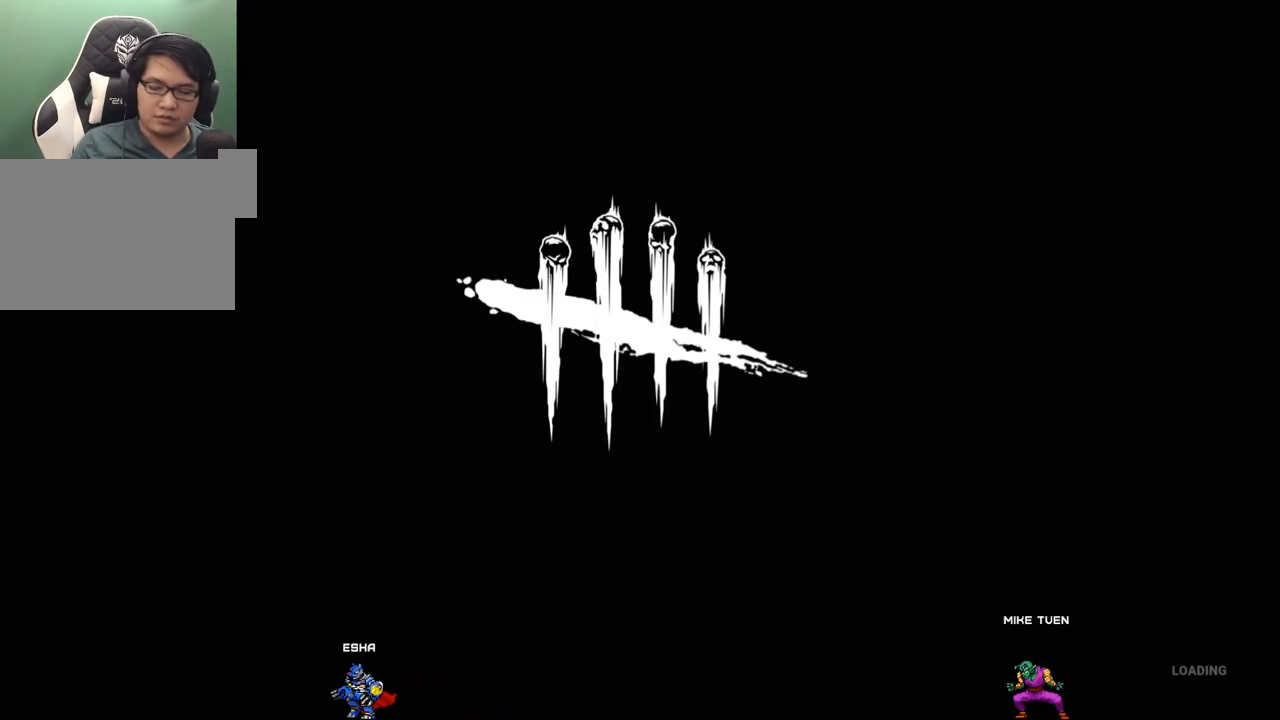
{"keys": [], "mouse": [], "events": [[200, "mouse_left", "down"], [334, "mouse_left", "up"]]}
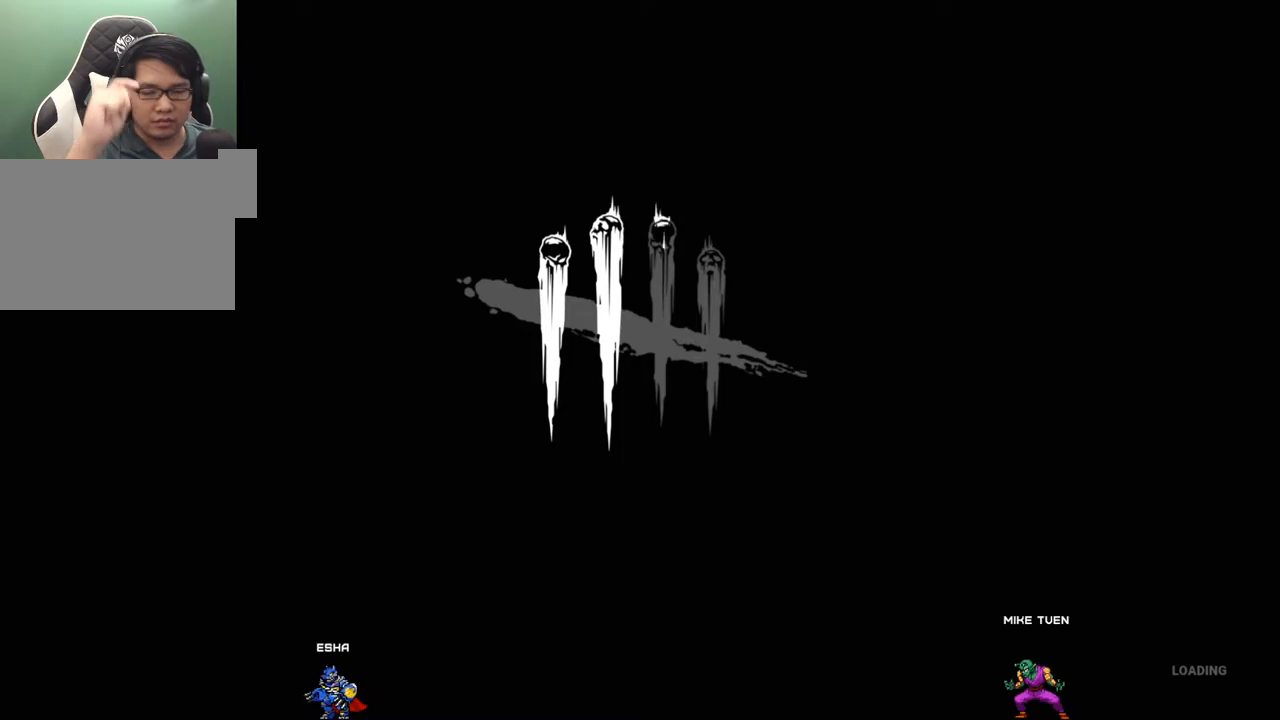
{"keys": [], "mouse": [], "events": []}
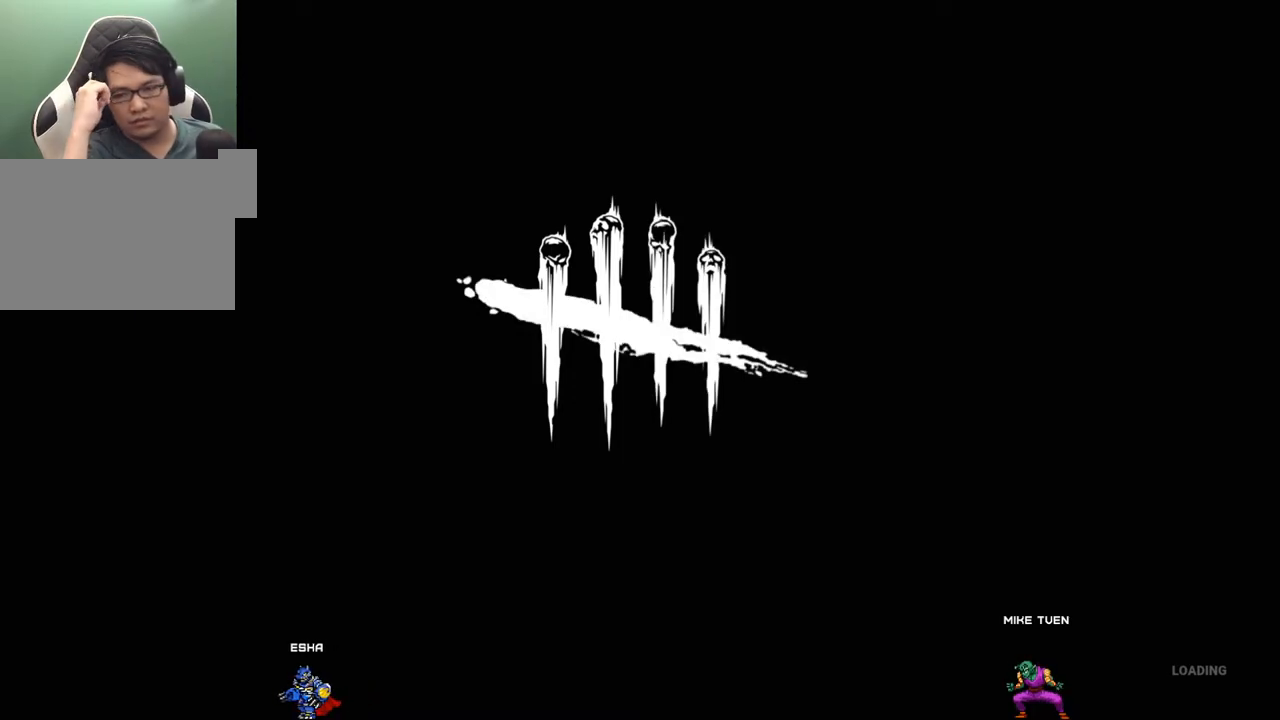
{"keys": [], "mouse": [], "events": []}
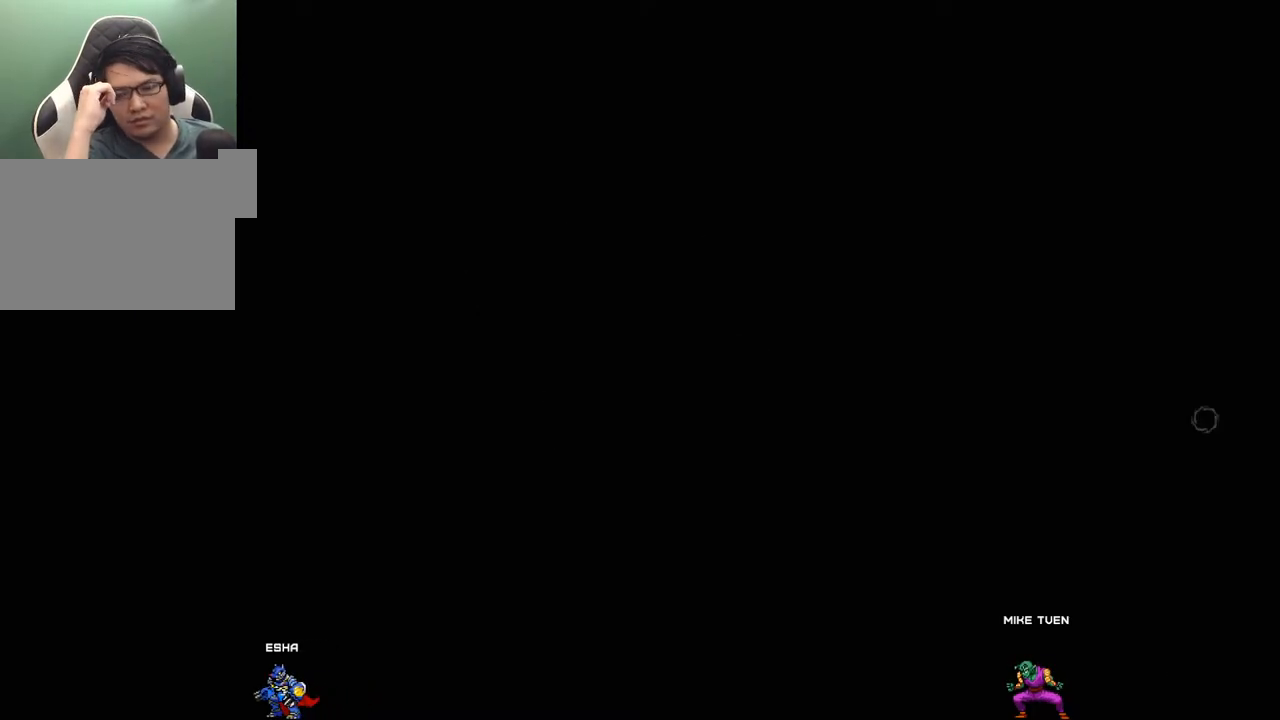
{"keys": [], "mouse": [], "events": []}
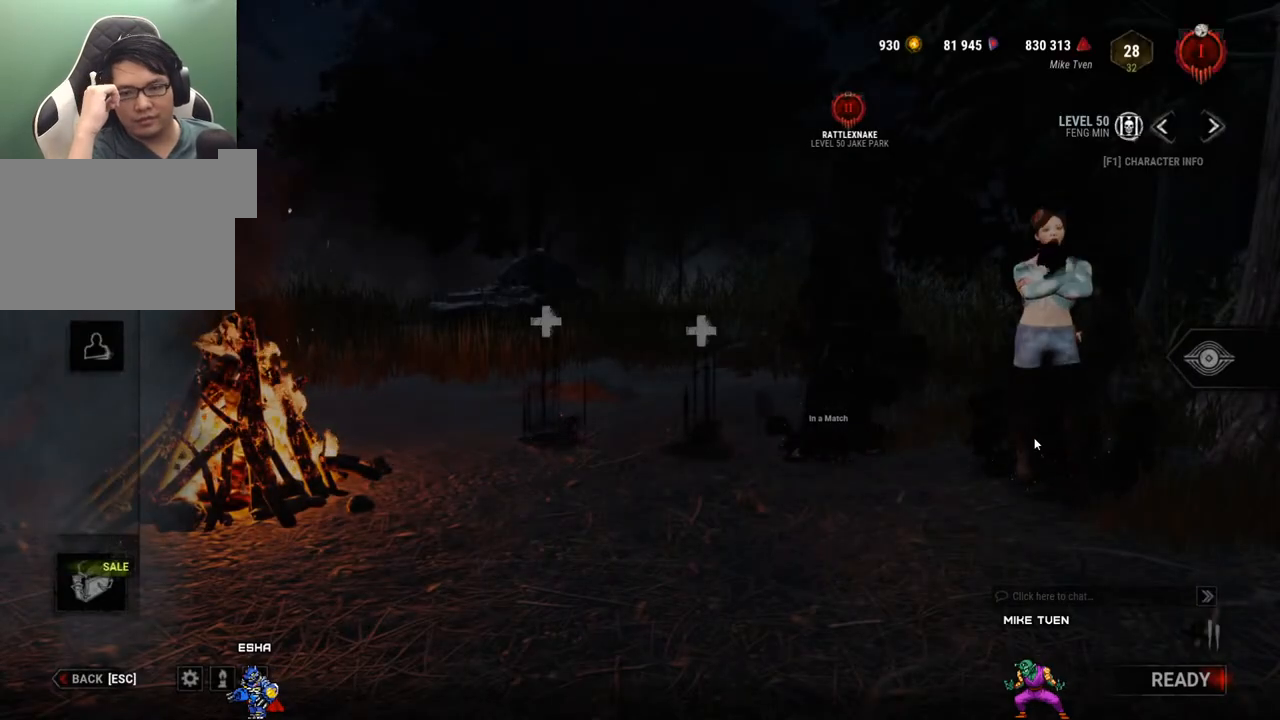
{"keys": [], "mouse": [], "events": []}
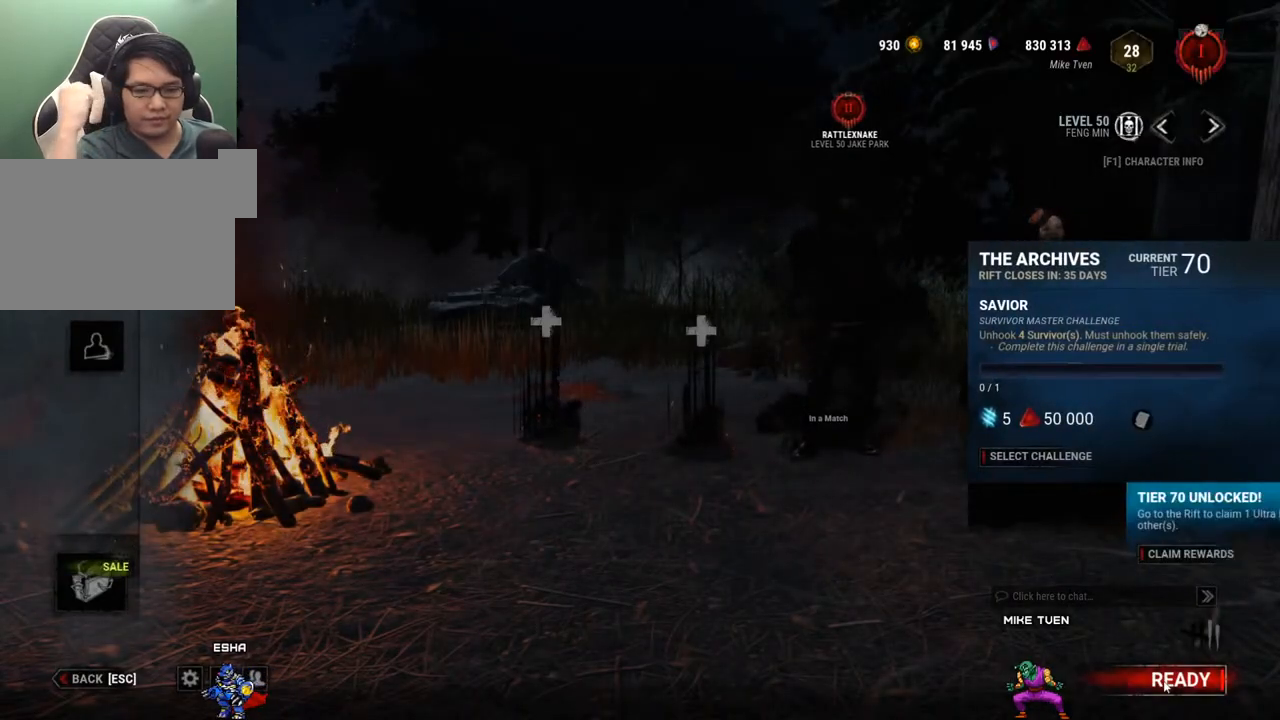
{"keys": [], "mouse": [], "events": [[267, "mouse_left", "down"], [367, "mouse_left", "up"]]}
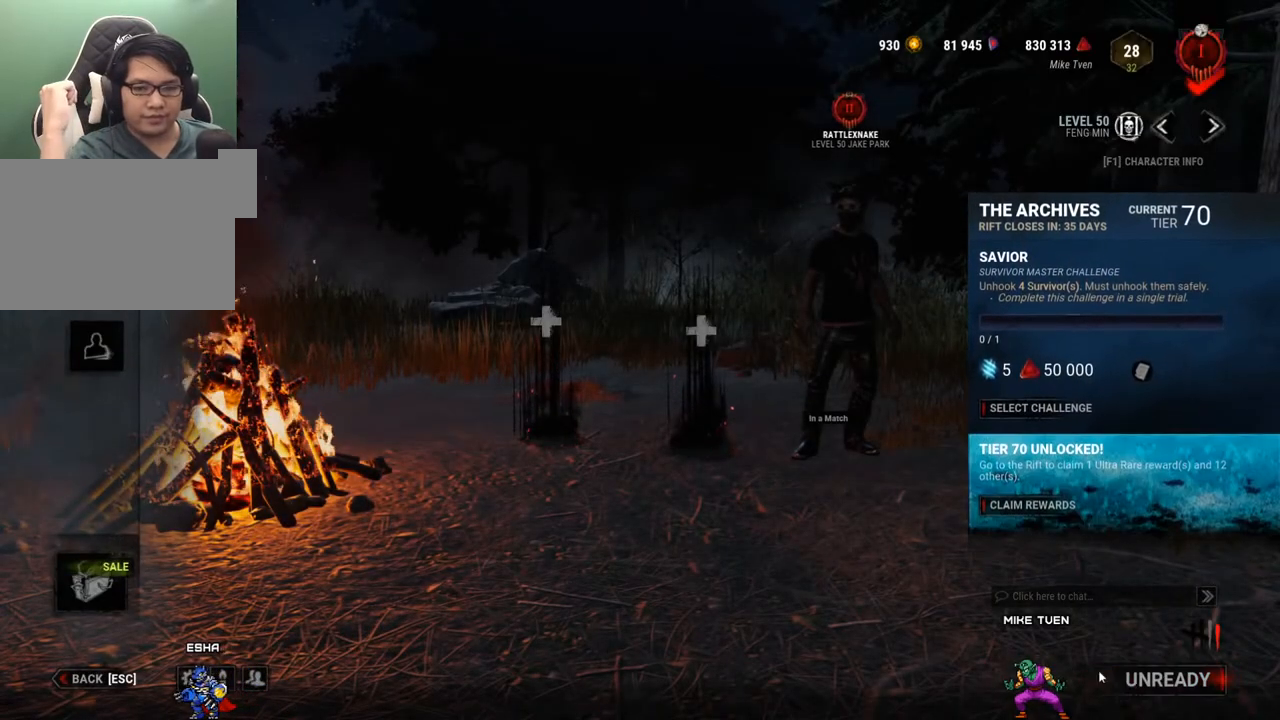
{"keys": [], "mouse": [], "events": []}
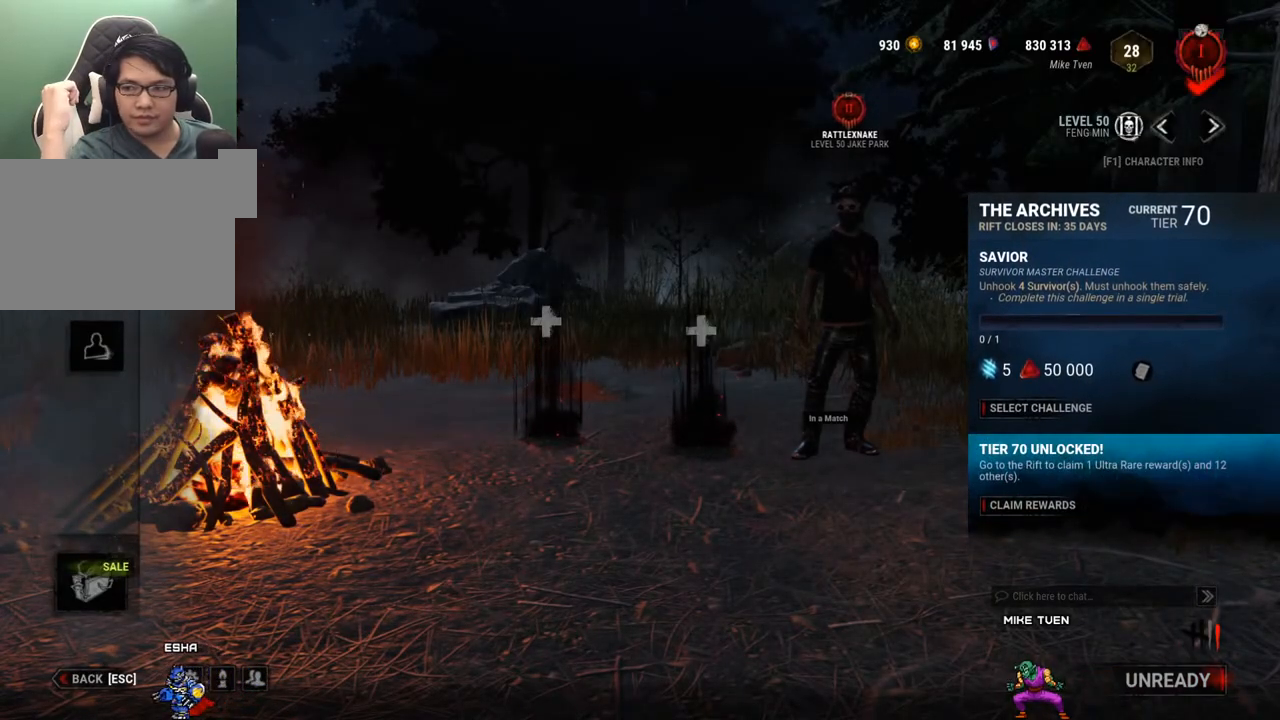
{"keys": [], "mouse": [], "events": [[117, "mouse_left", "down"], [250, "mouse_left", "up"]]}
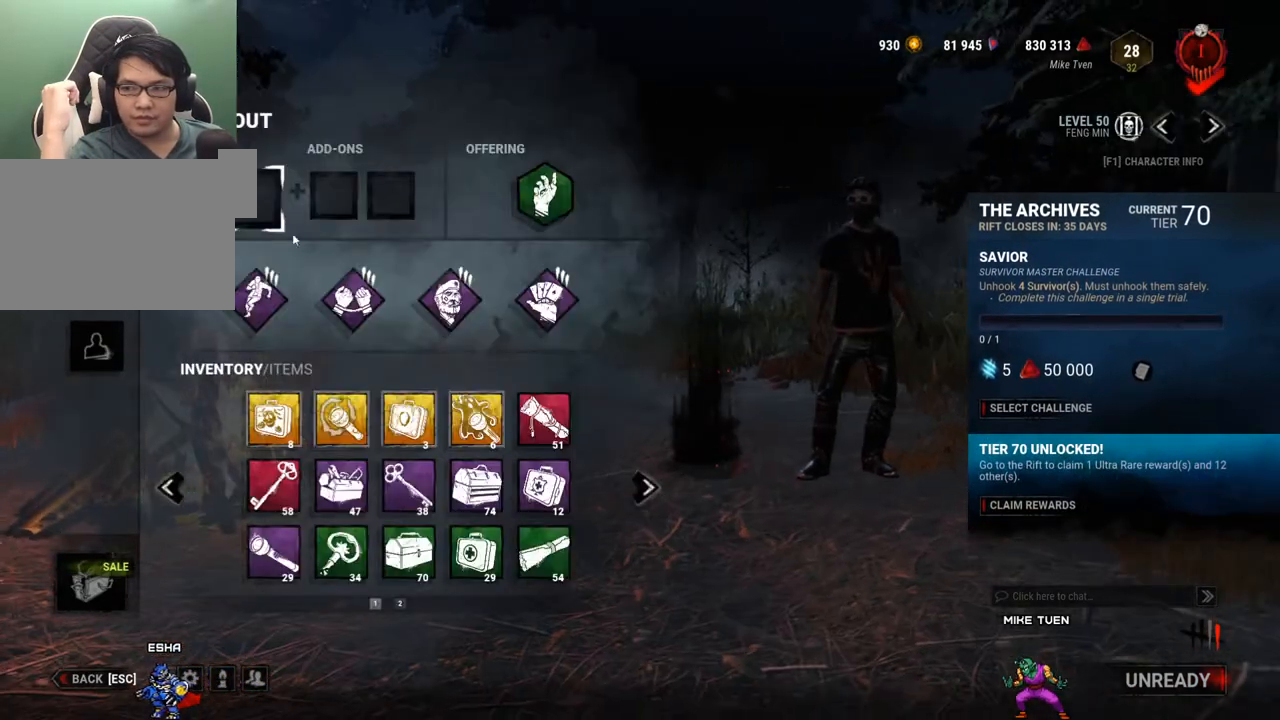
{"keys": [], "mouse": ["left"], "events": [[500, "mouse_left", "down"]]}
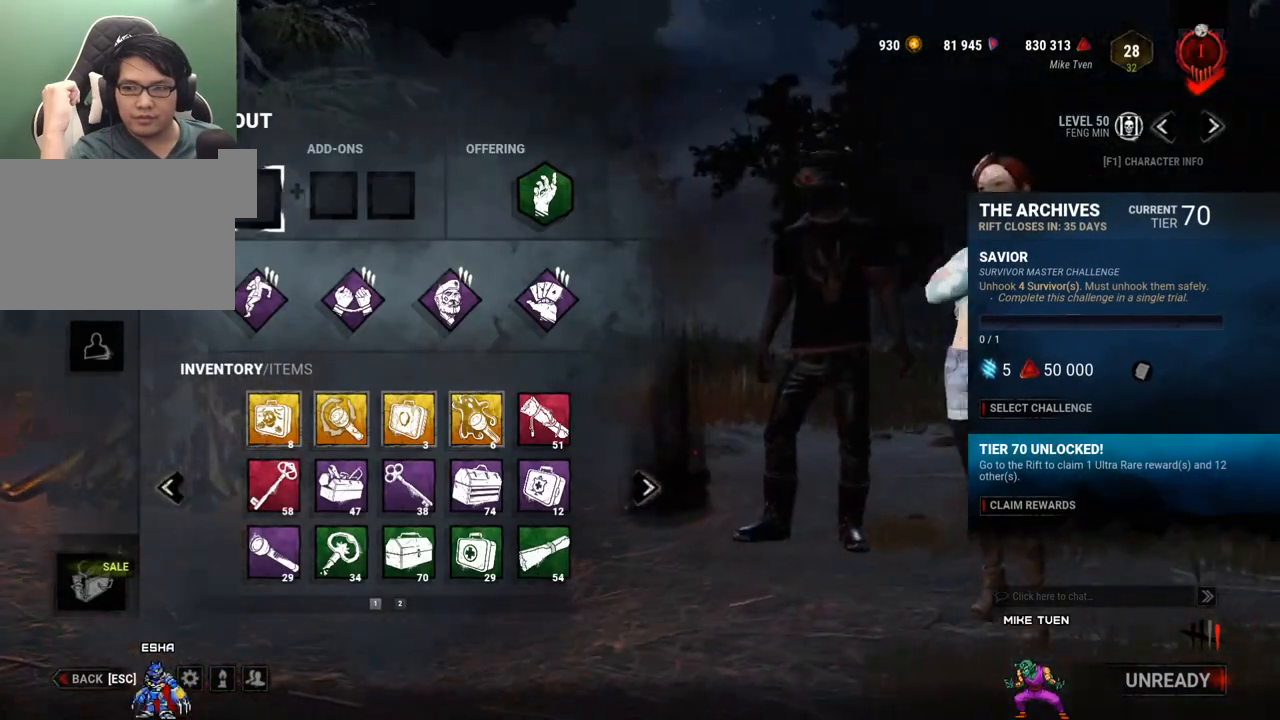
{"keys": [], "mouse": [], "events": [[100, "mouse_left", "up"], [384, "mouse_left", "down"], [467, "mouse_left", "up"]]}
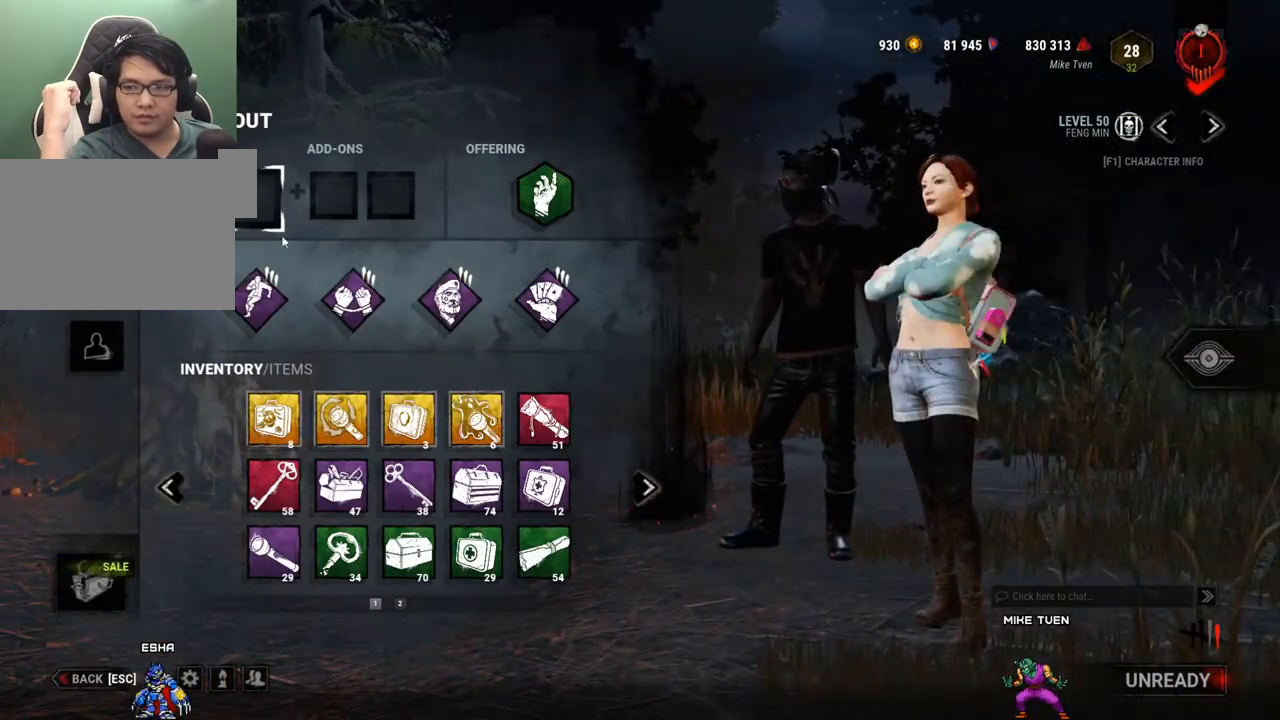
{"keys": [], "mouse": [], "events": []}
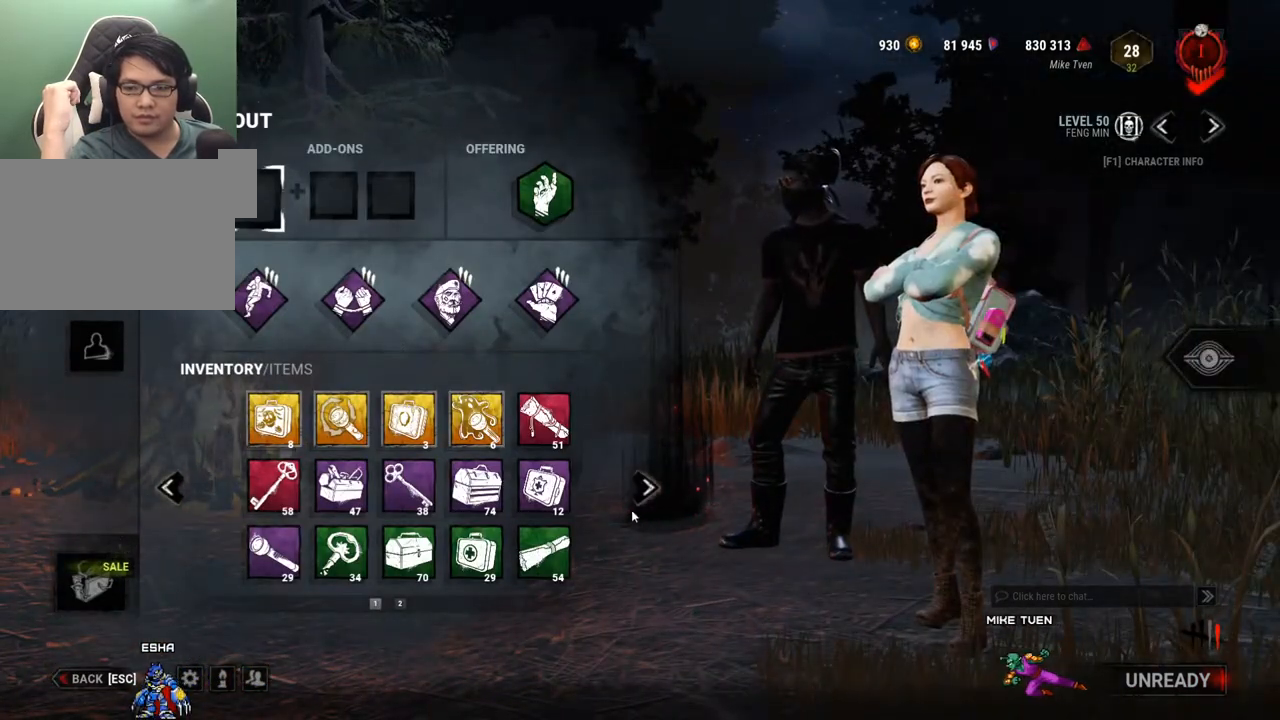
{"keys": [], "mouse": ["left"], "events": [[500, "mouse_left", "down"]]}
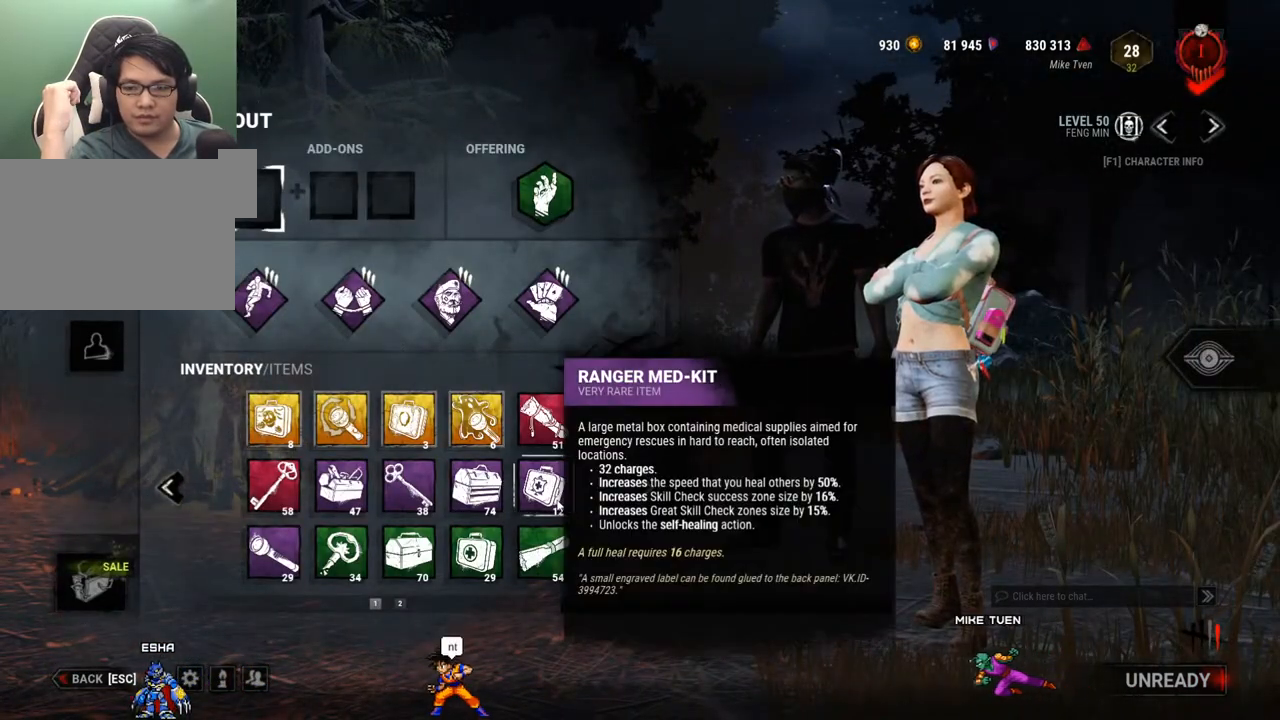
{"keys": [], "mouse": [], "events": [[100, "mouse_left", "up"]]}
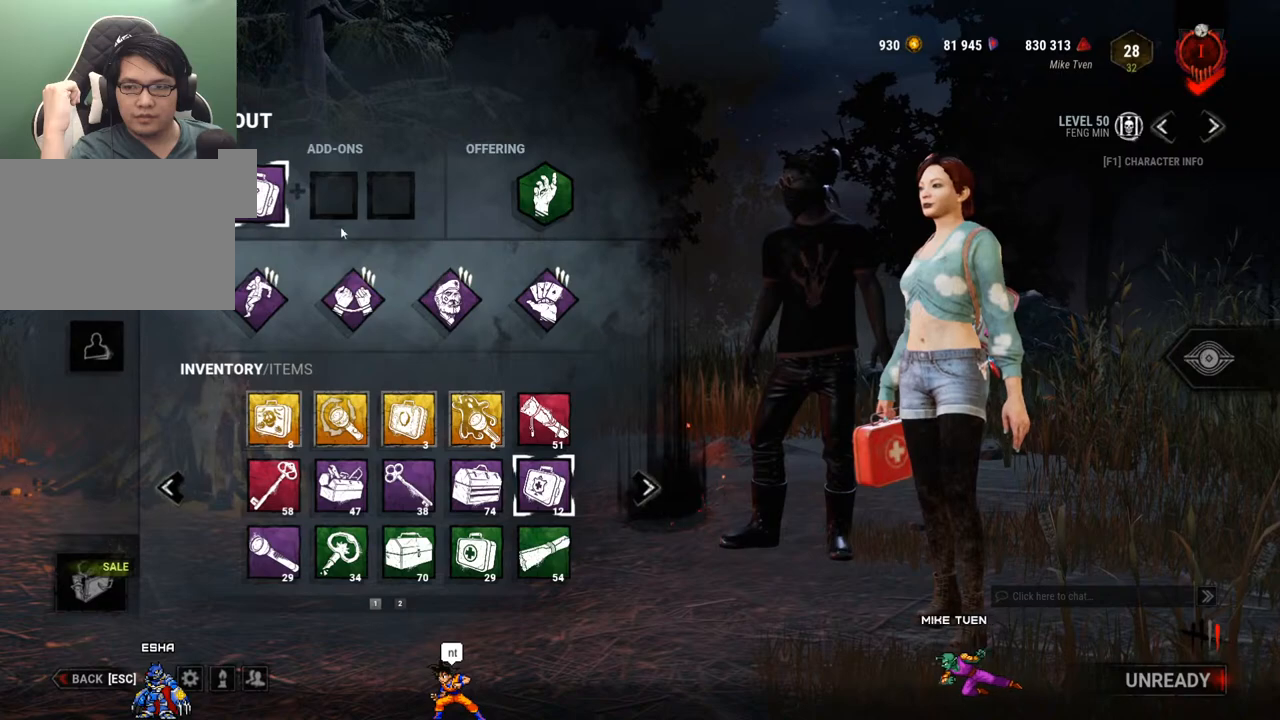
{"keys": [], "mouse": [], "events": []}
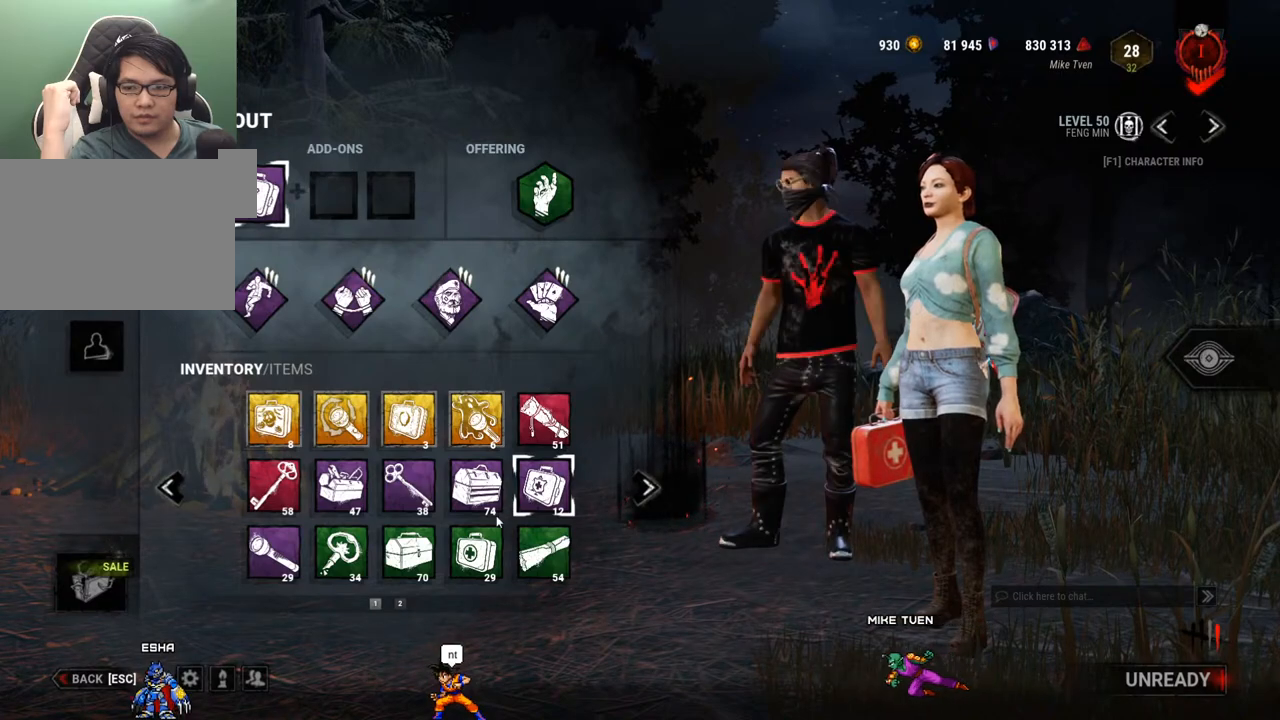
{"keys": [], "mouse": [], "events": [[267, "mouse_left", "down"], [367, "mouse_left", "up"]]}